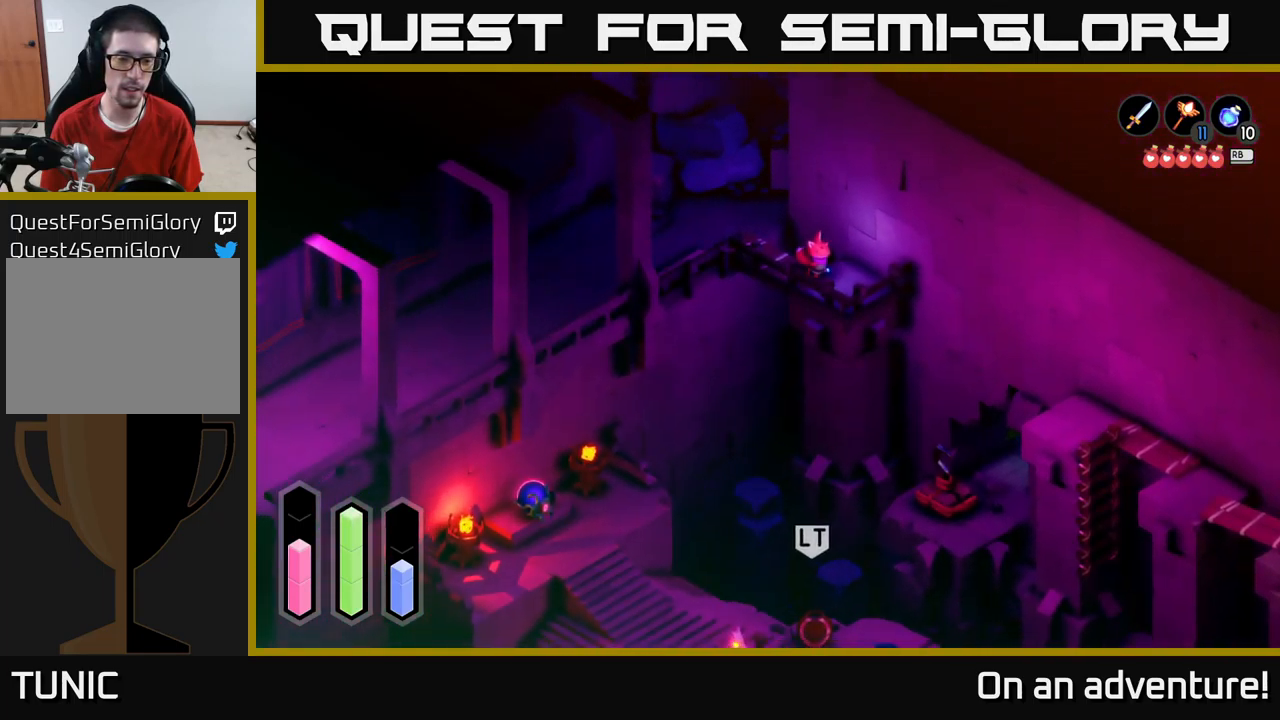
Gameplay with a controller (Xbox layout); each line is a JSON object with the inputs held at the frame after it. "events" lists button and stick changes between this image and that frame as [ms after this image, input, new state], when the widget could be followed in between.
{"buttons": [], "left_stick": "down-right", "right_stick": "center", "events": []}
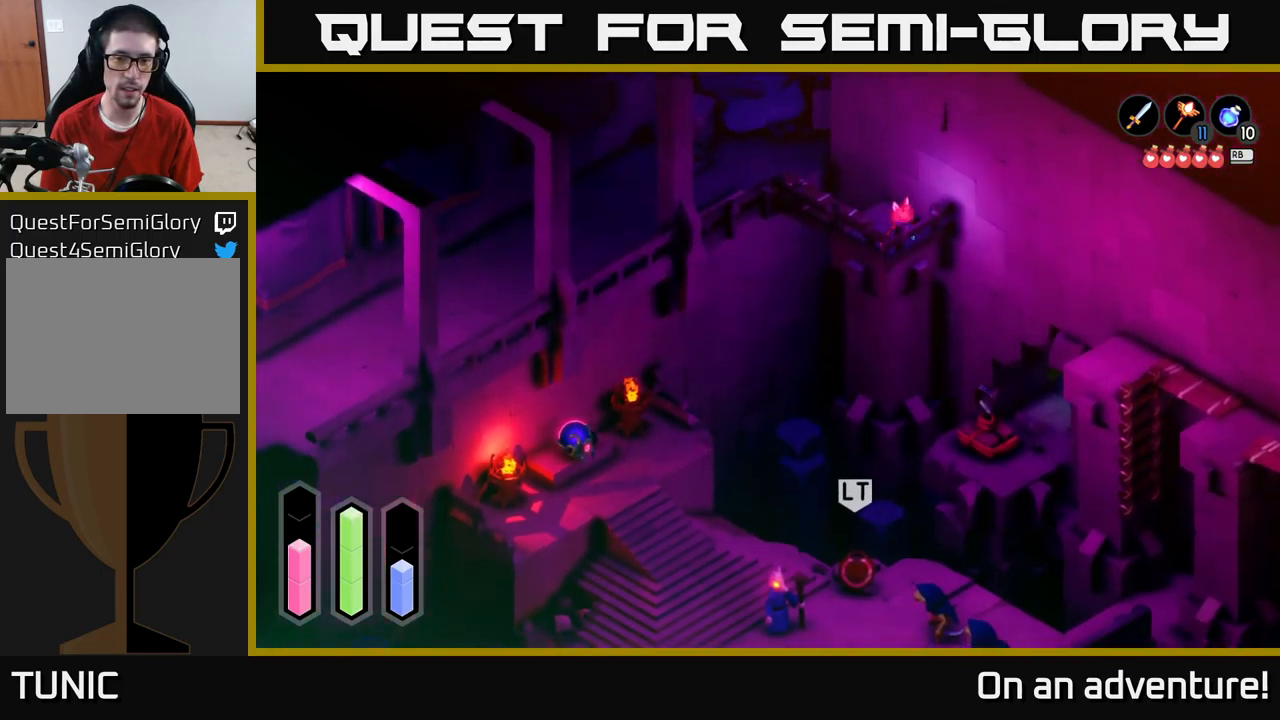
{"buttons": ["L2"], "left_stick": "center", "right_stick": "center", "events": [[17, "left_stick", "center"], [67, "L2", "down"]]}
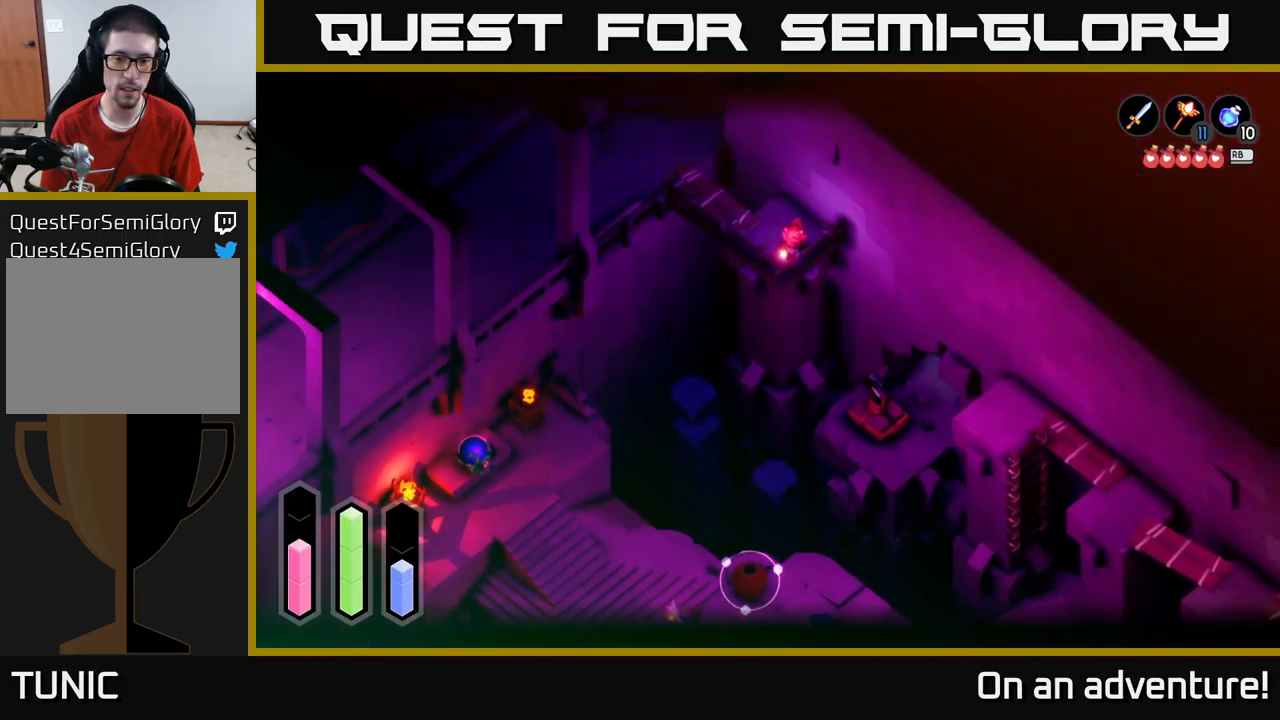
{"buttons": ["L2"], "left_stick": "center", "right_stick": "center", "events": []}
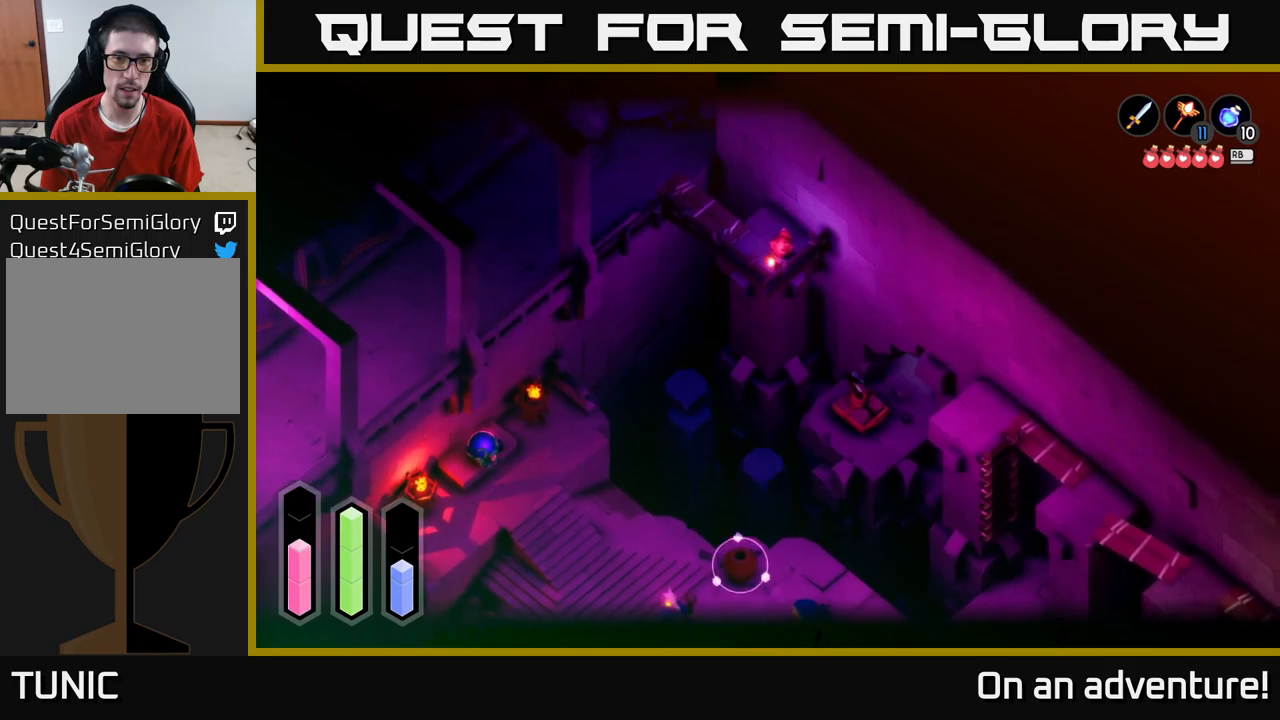
{"buttons": ["L2"], "left_stick": "center", "right_stick": "center", "events": [[34, "Y", "down"], [84, "Y", "up"]]}
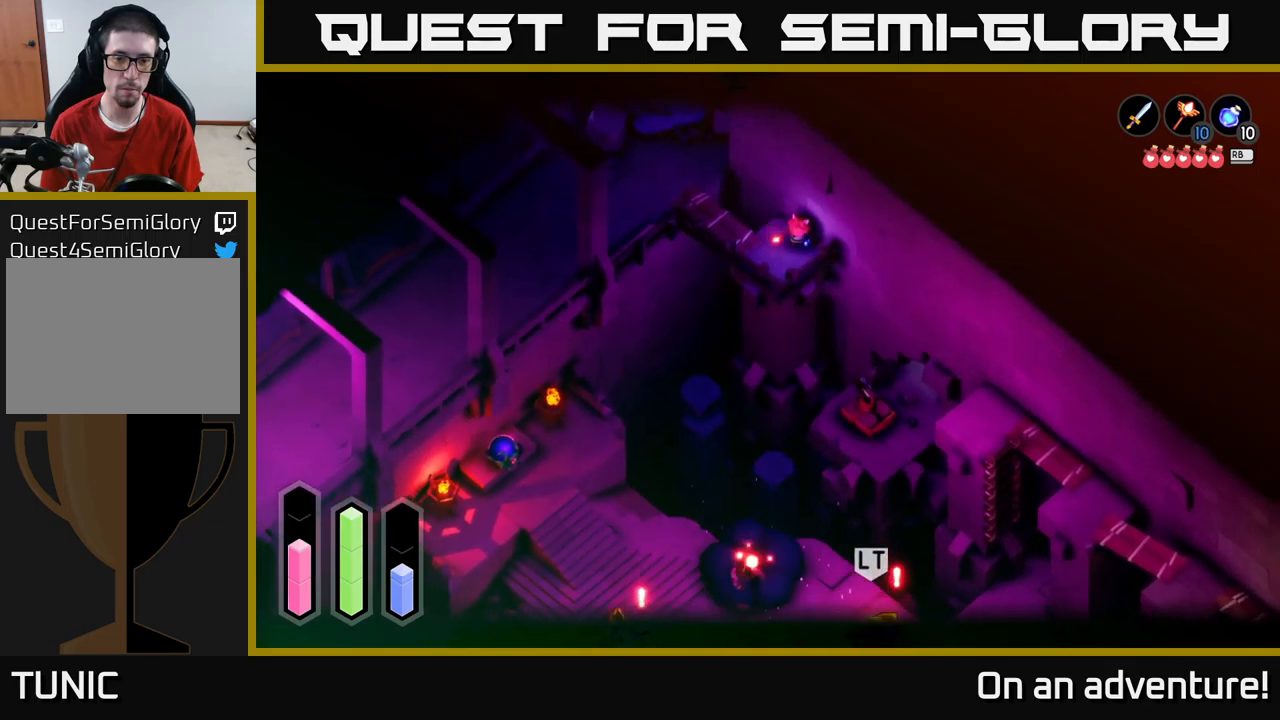
{"buttons": [], "left_stick": "left", "right_stick": "center", "events": [[334, "L2", "up"], [367, "left_stick", "left"]]}
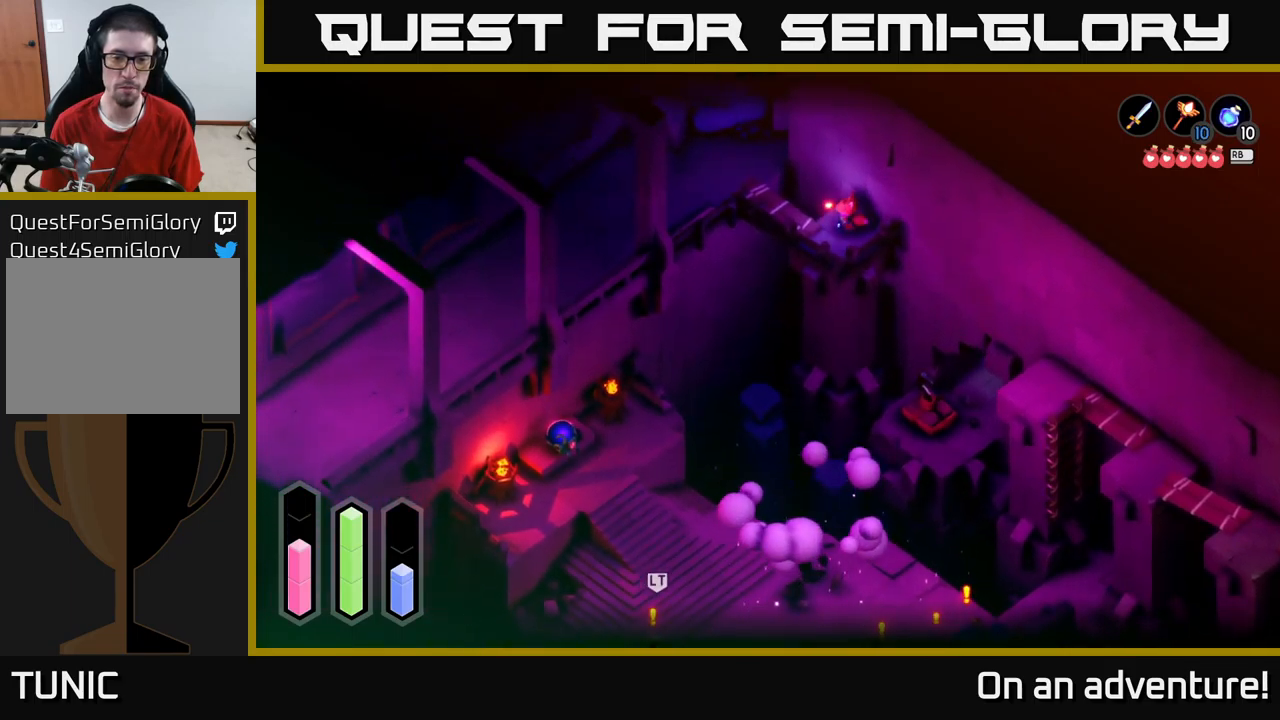
{"buttons": ["A"], "left_stick": "up-left", "right_stick": "center", "events": [[34, "left_stick", "up-left"], [184, "A", "down"]]}
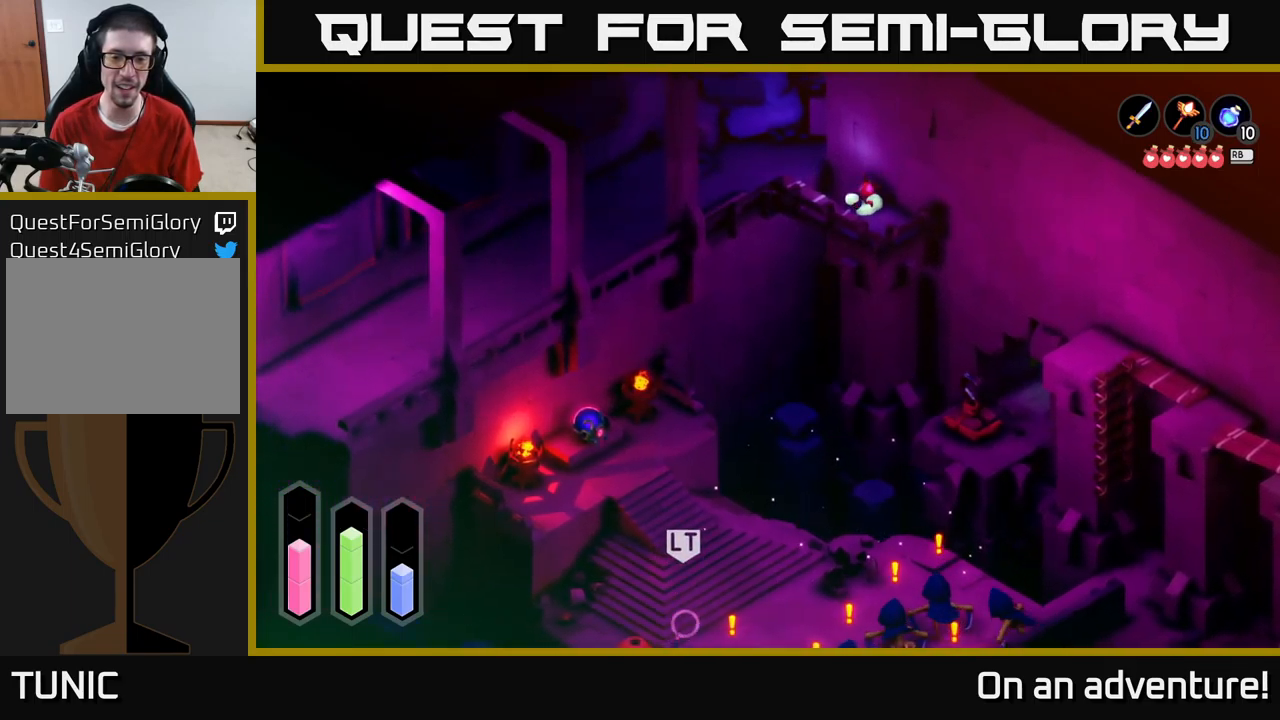
{"buttons": [], "left_stick": "up-left", "right_stick": "center", "events": [[300, "left_stick", "up"], [334, "A", "up"], [434, "left_stick", "up-left"]]}
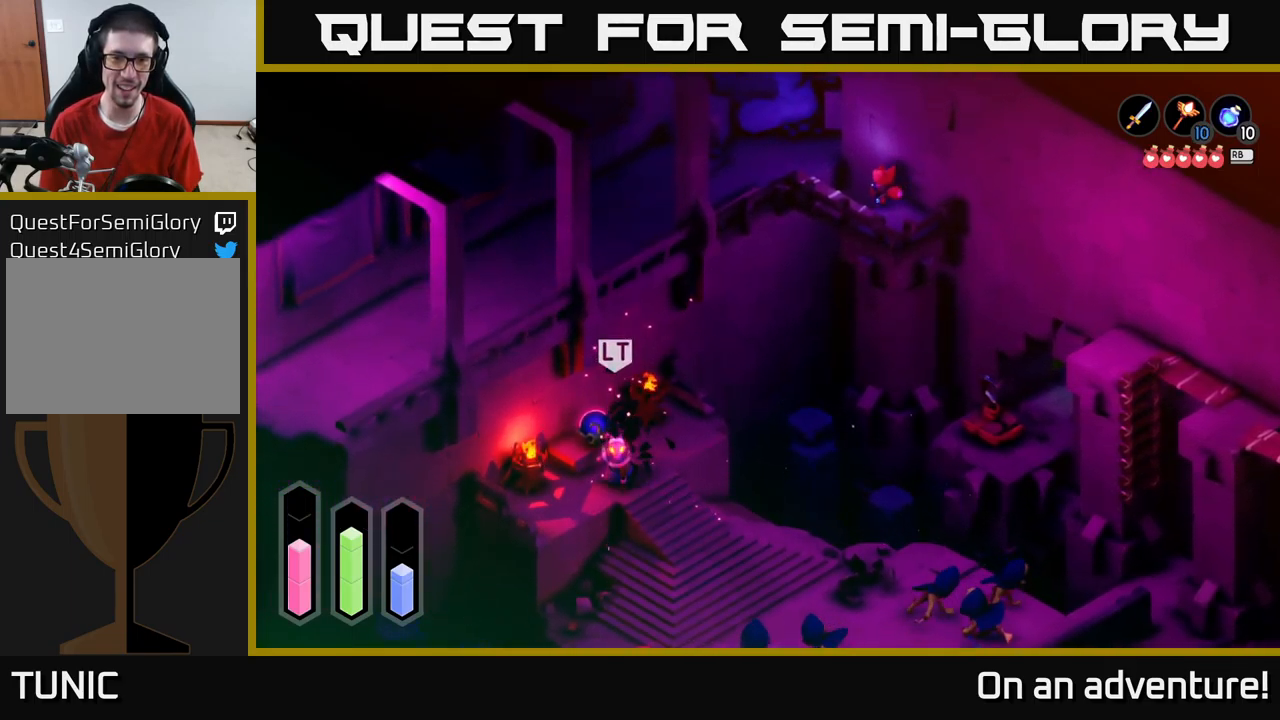
{"buttons": [], "left_stick": "left", "right_stick": "center", "events": [[200, "left_stick", "left"]]}
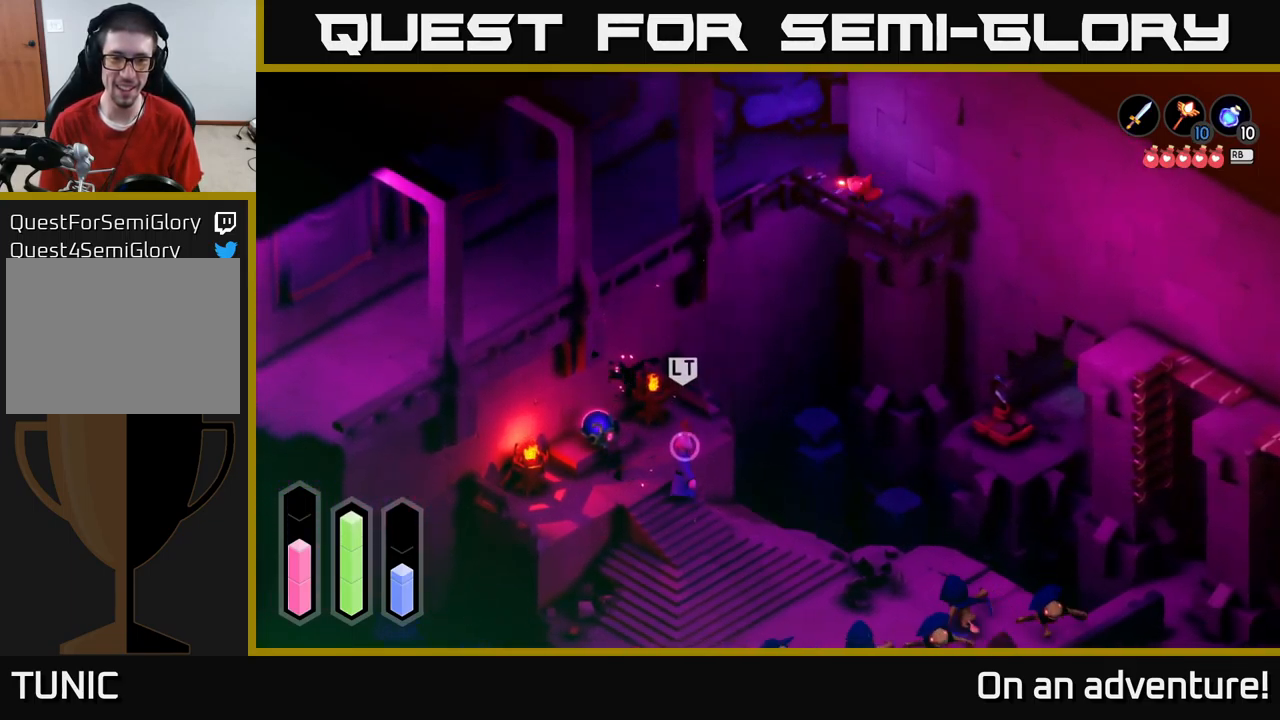
{"buttons": ["A"], "left_stick": "left", "right_stick": "center", "events": [[34, "left_stick", "up-left"], [250, "A", "down"], [434, "left_stick", "left"]]}
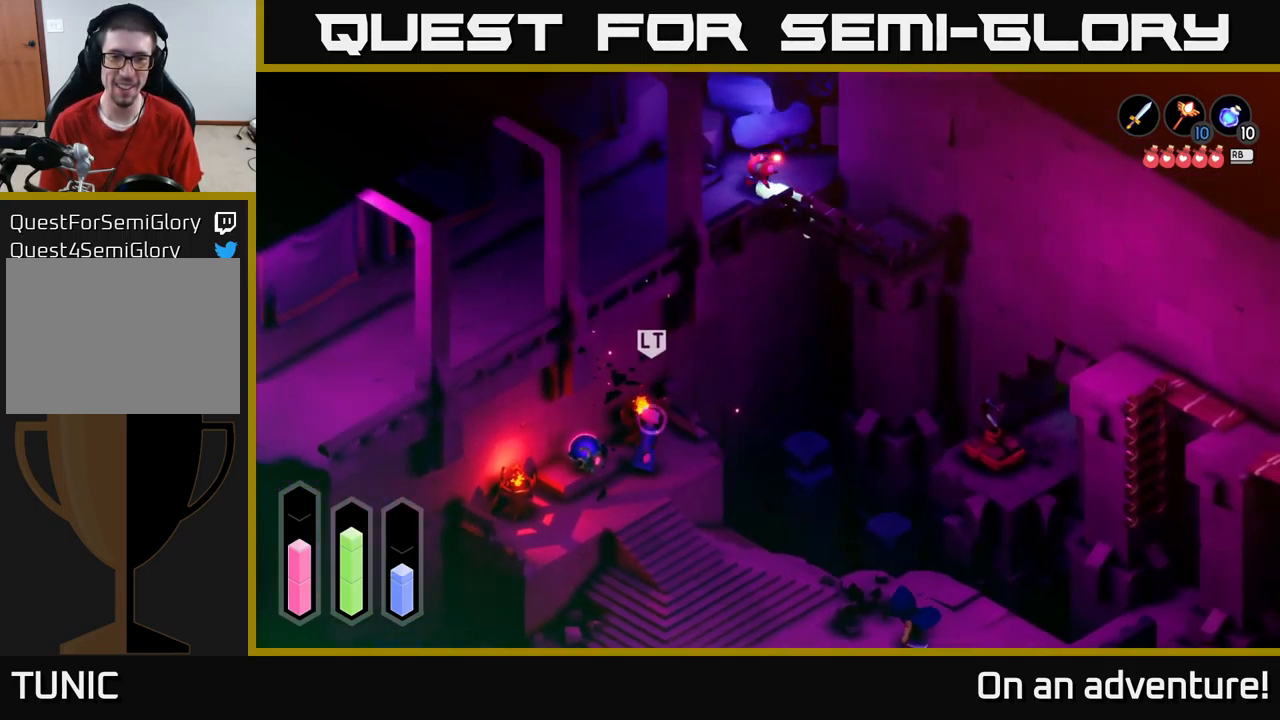
{"buttons": [], "left_stick": "center", "right_stick": "center", "events": [[67, "left_stick", "down-left"], [300, "left_stick", "center"], [400, "A", "up"]]}
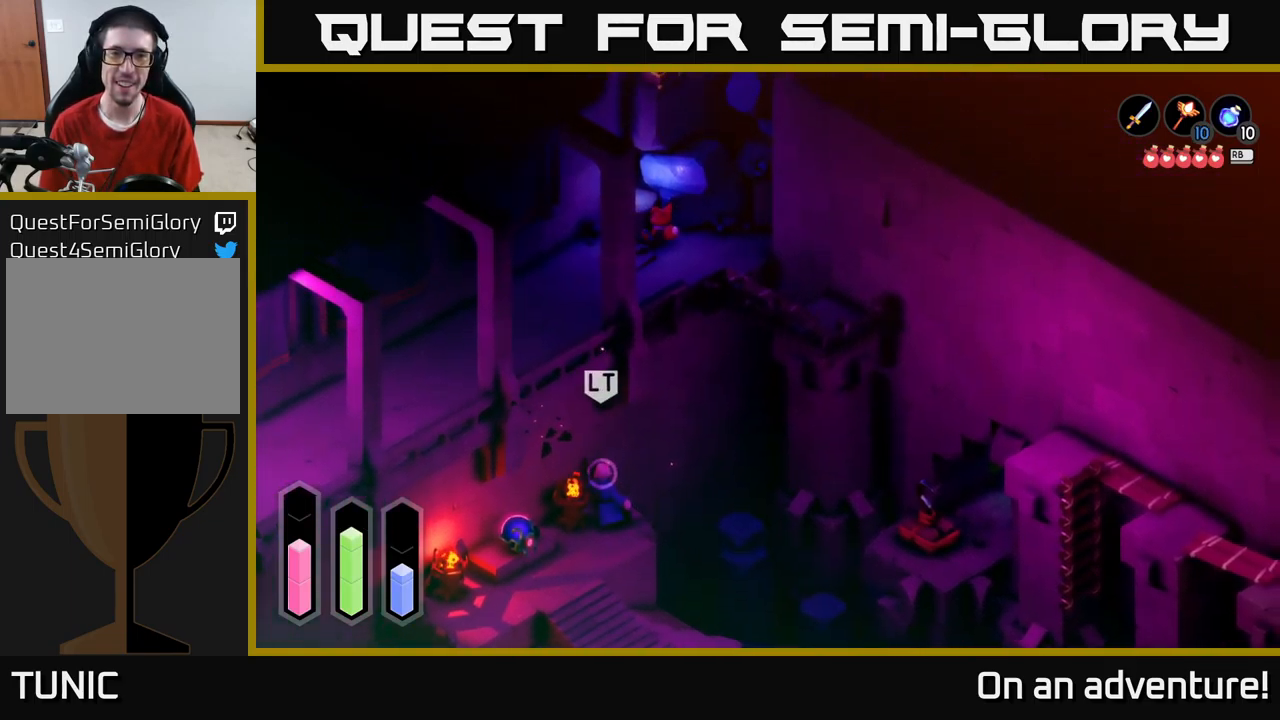
{"buttons": [], "left_stick": "down-right", "right_stick": "center", "events": [[267, "left_stick", "down-right"]]}
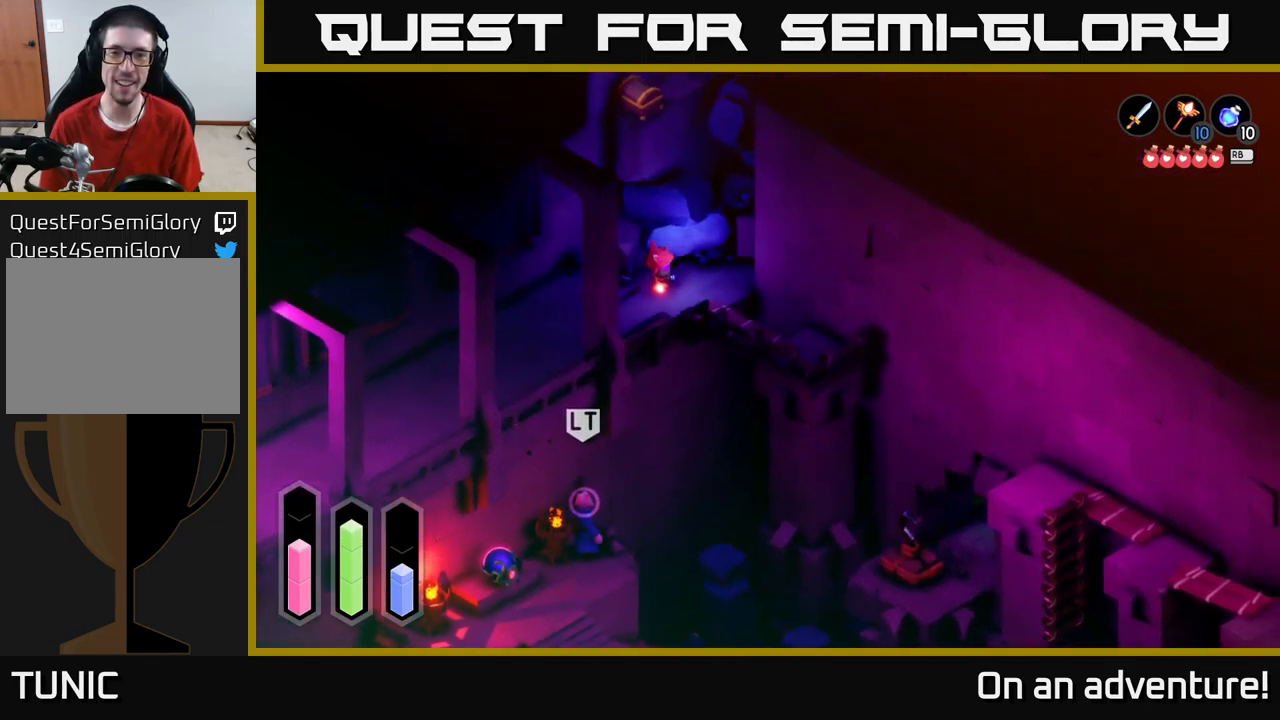
{"buttons": [], "left_stick": "down-right", "right_stick": "center", "events": []}
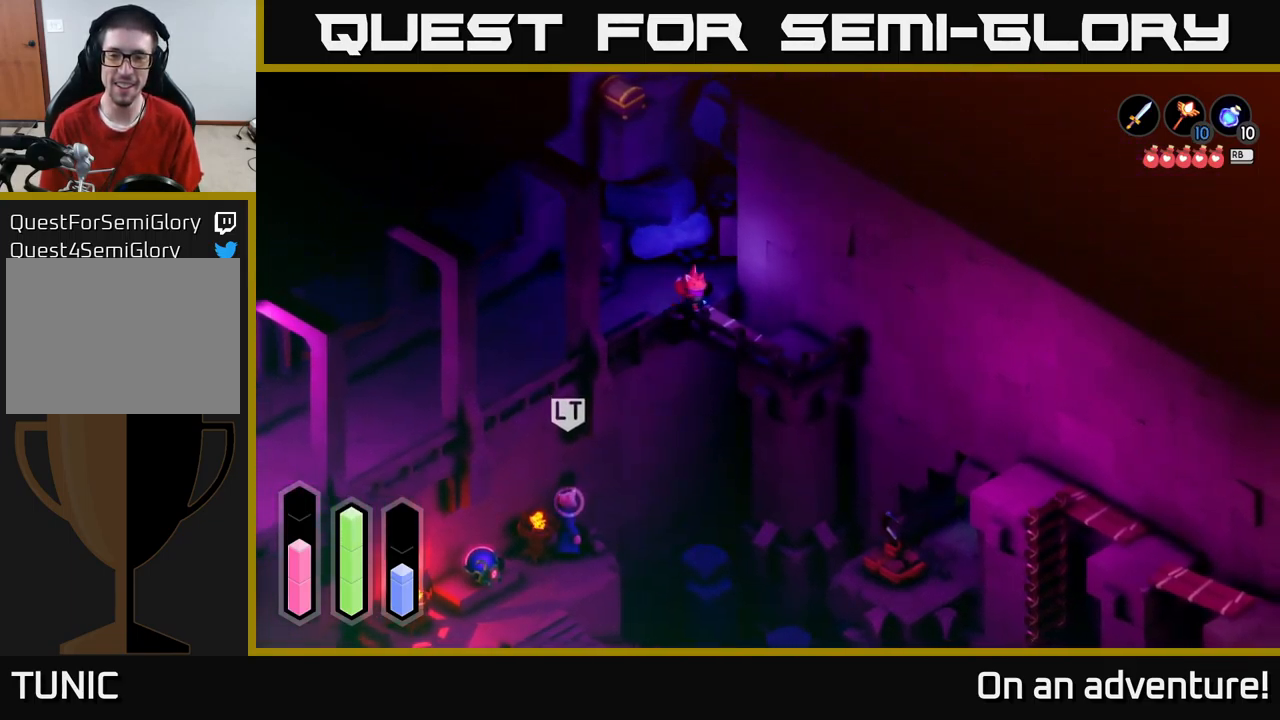
{"buttons": [], "left_stick": "down-left", "right_stick": "center", "events": [[67, "left_stick", "center"], [334, "left_stick", "left"], [451, "left_stick", "down-left"]]}
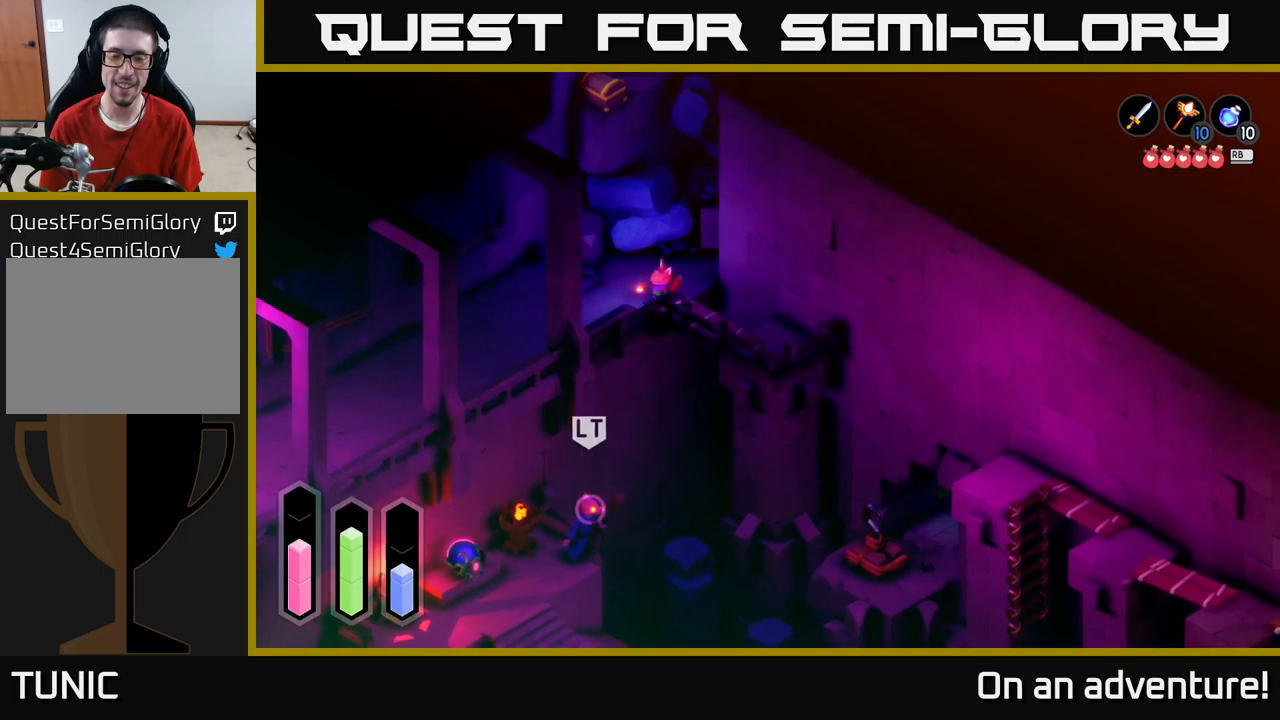
{"buttons": ["A"], "left_stick": "down-left", "right_stick": "center", "events": [[50, "A", "down"]]}
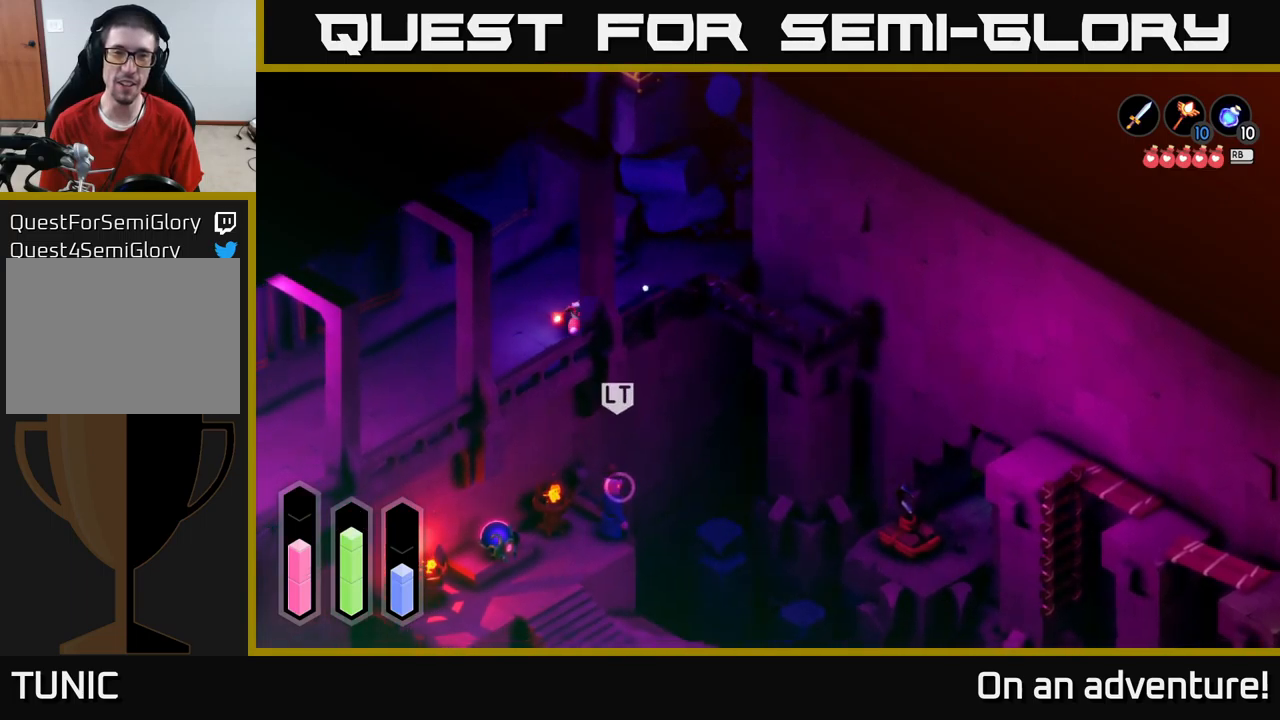
{"buttons": ["A"], "left_stick": "down-left", "right_stick": "center", "events": [[383, "left_stick", "left"], [500, "left_stick", "down-left"]]}
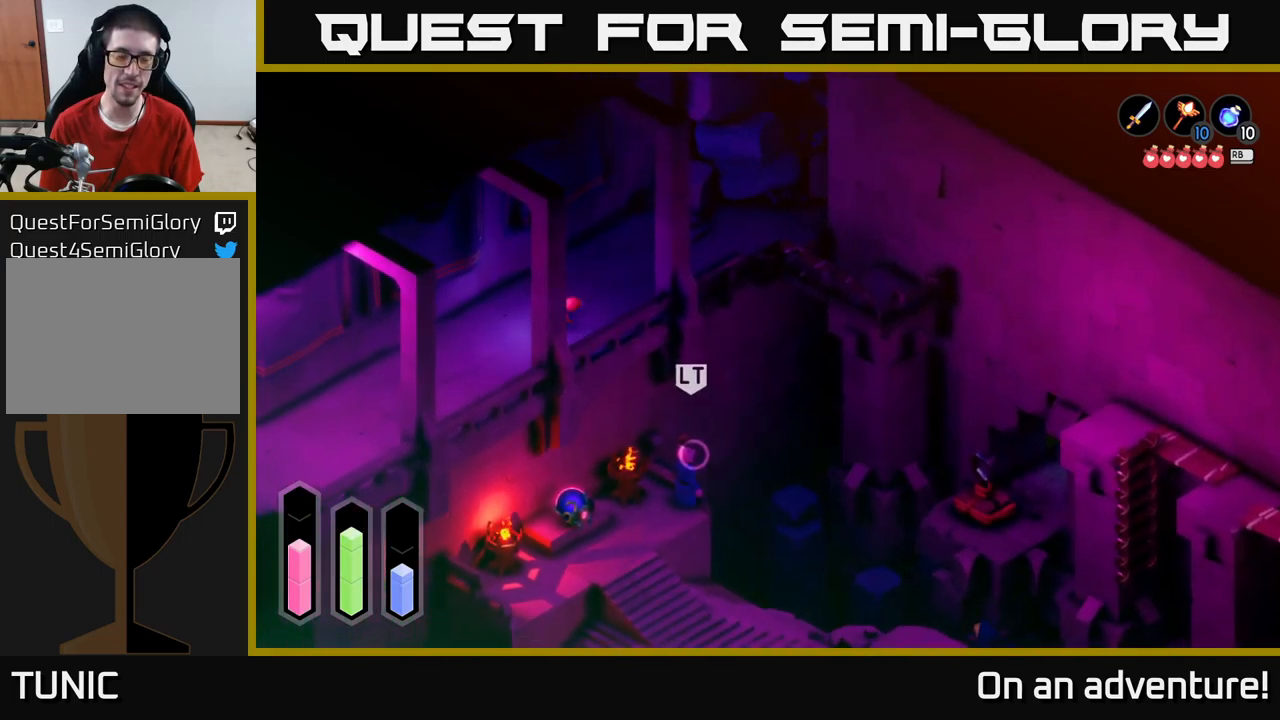
{"buttons": ["A"], "left_stick": "down-left", "right_stick": "center", "events": []}
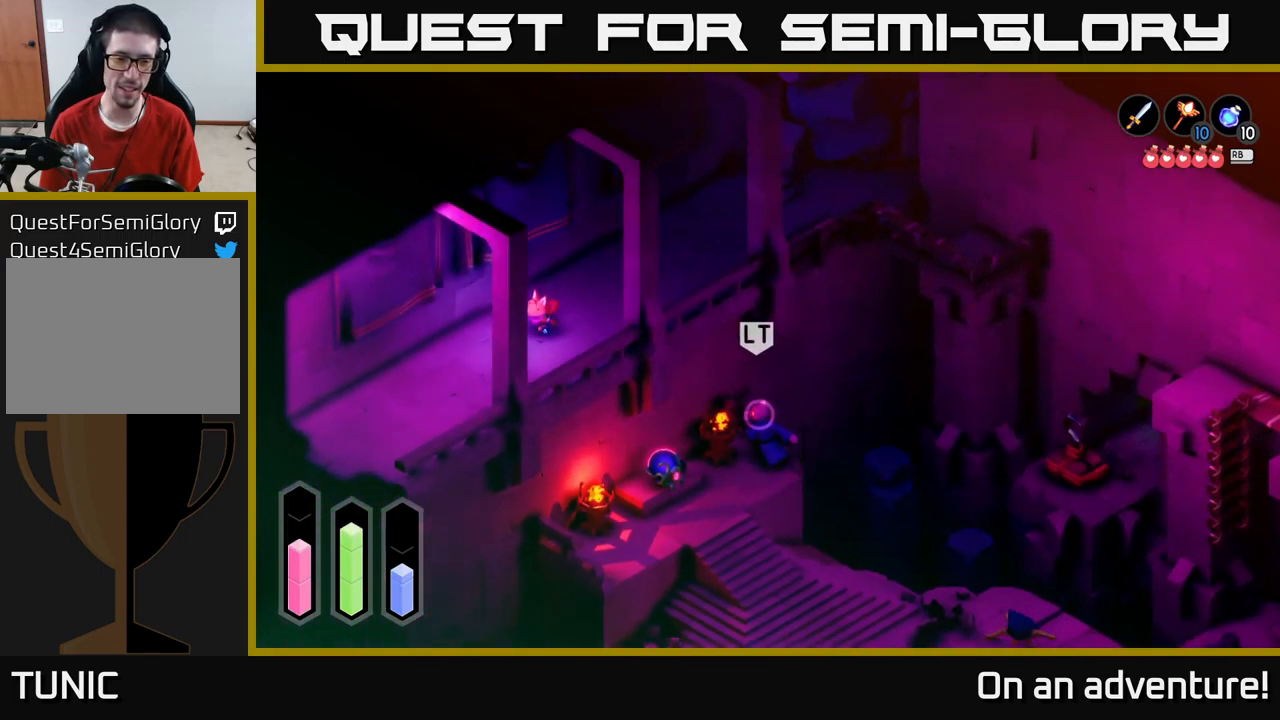
{"buttons": ["A"], "left_stick": "down-left", "right_stick": "center", "events": []}
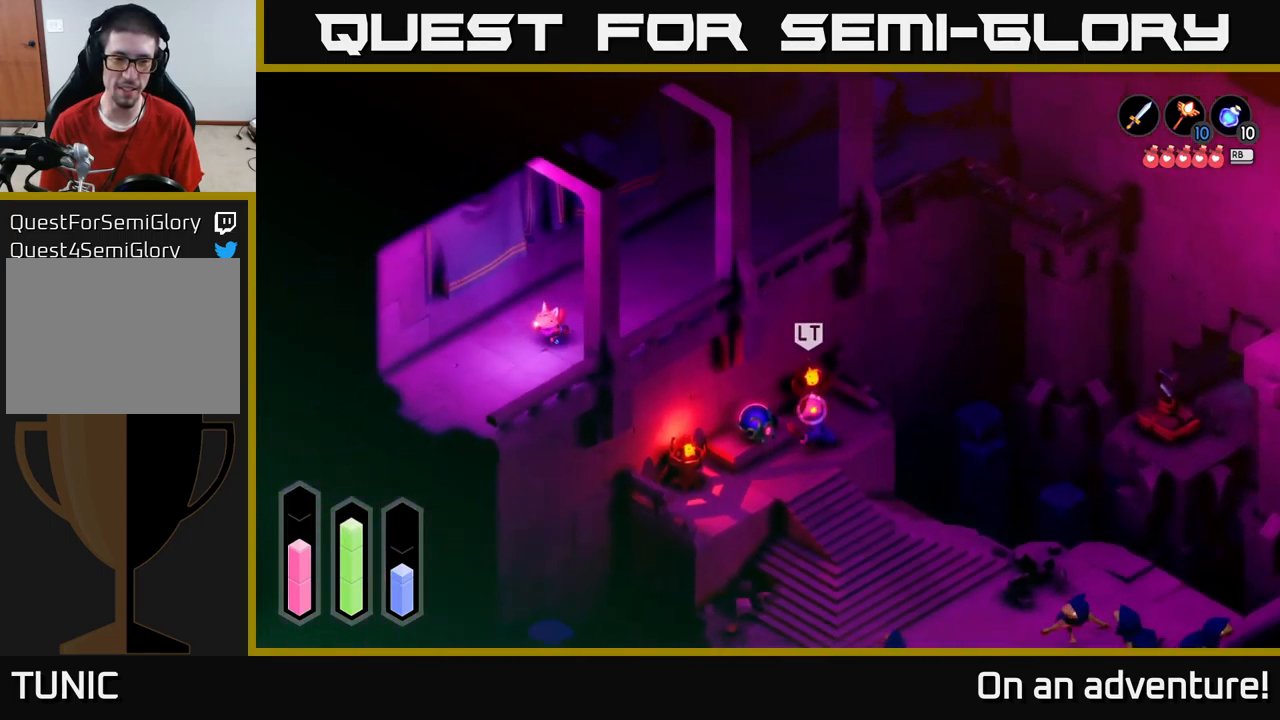
{"buttons": ["A"], "left_stick": "down-left", "right_stick": "center", "events": []}
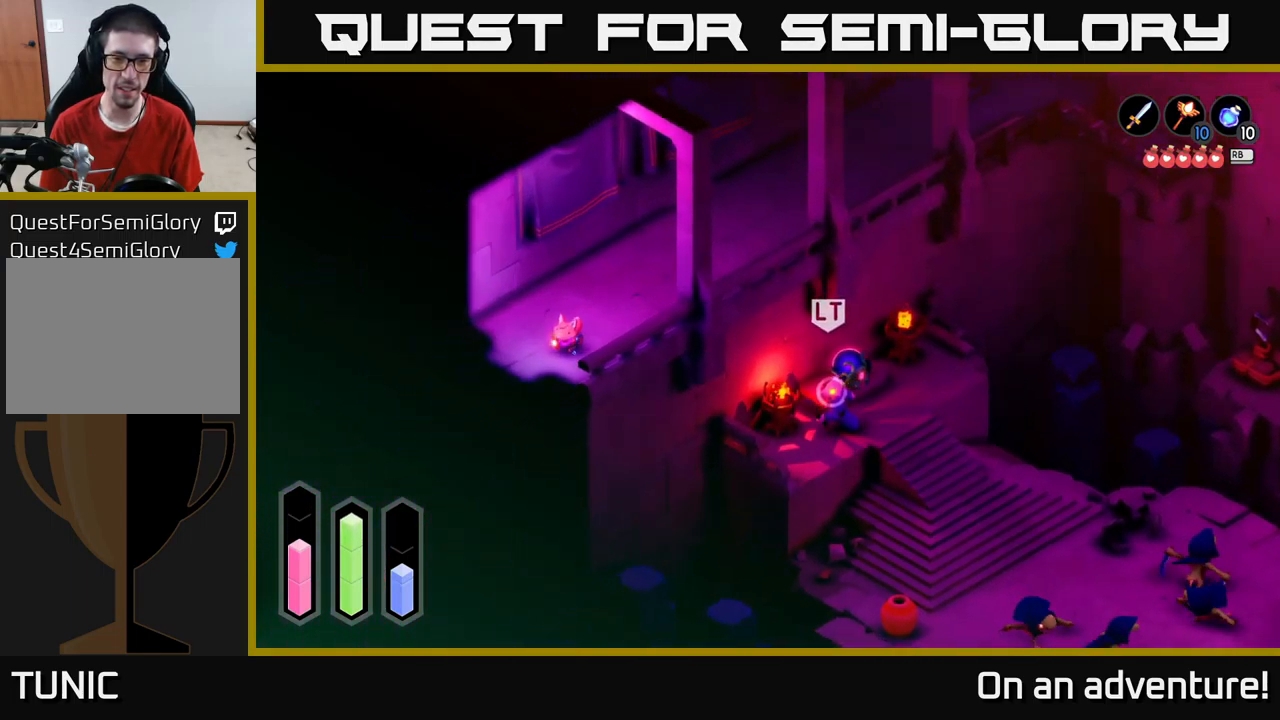
{"buttons": ["A"], "left_stick": "down-left", "right_stick": "center", "events": []}
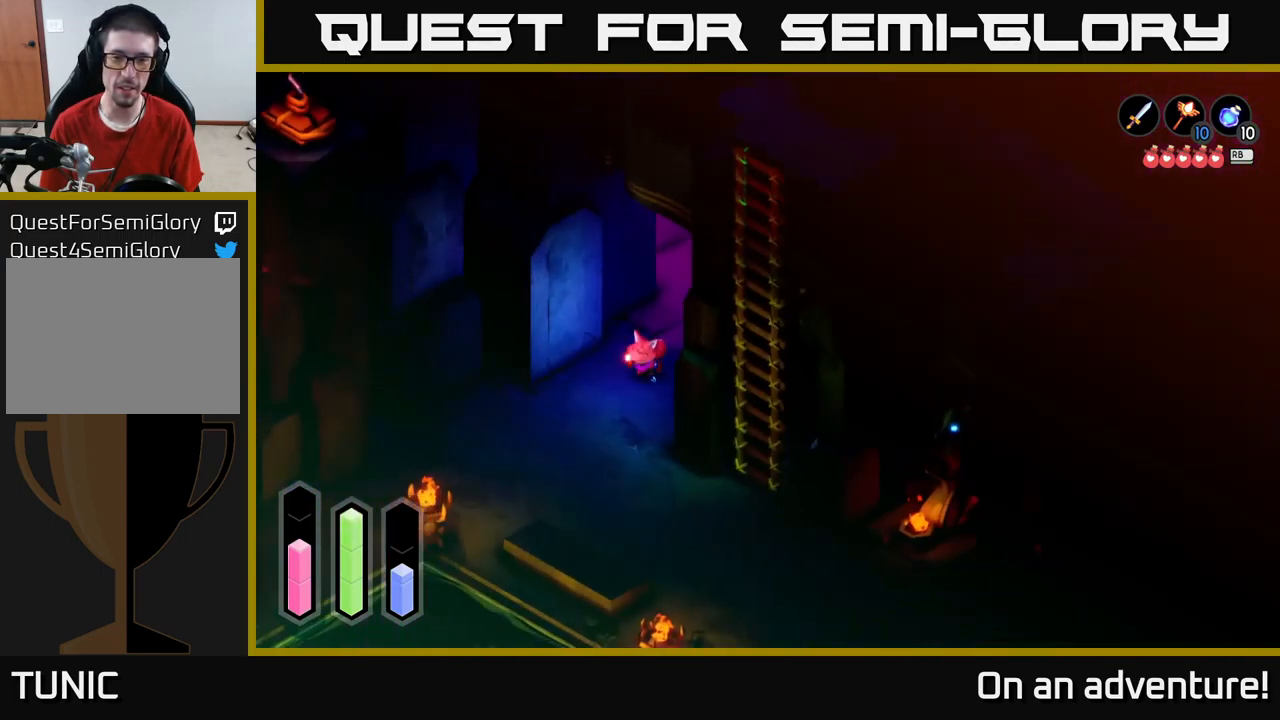
{"buttons": ["A"], "left_stick": "down", "right_stick": "center", "events": [[433, "left_stick", "down"]]}
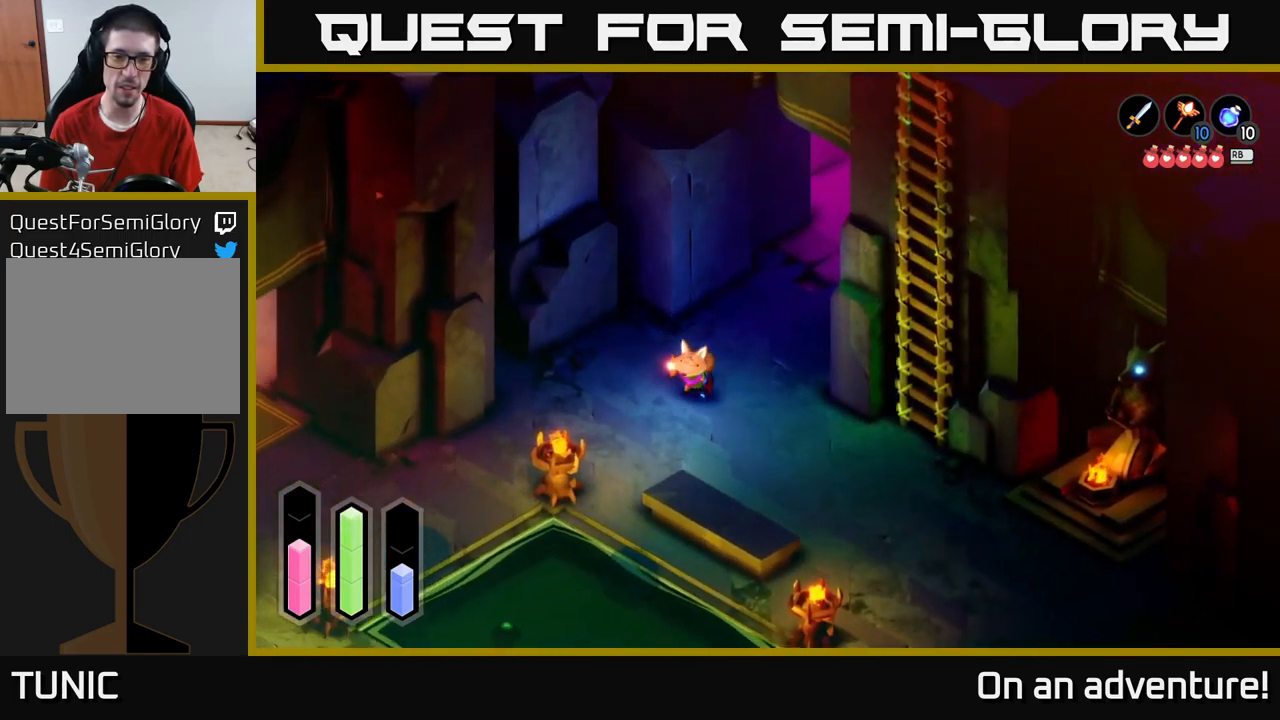
{"buttons": ["A"], "left_stick": "down-right", "right_stick": "center", "events": [[17, "left_stick", "down-right"]]}
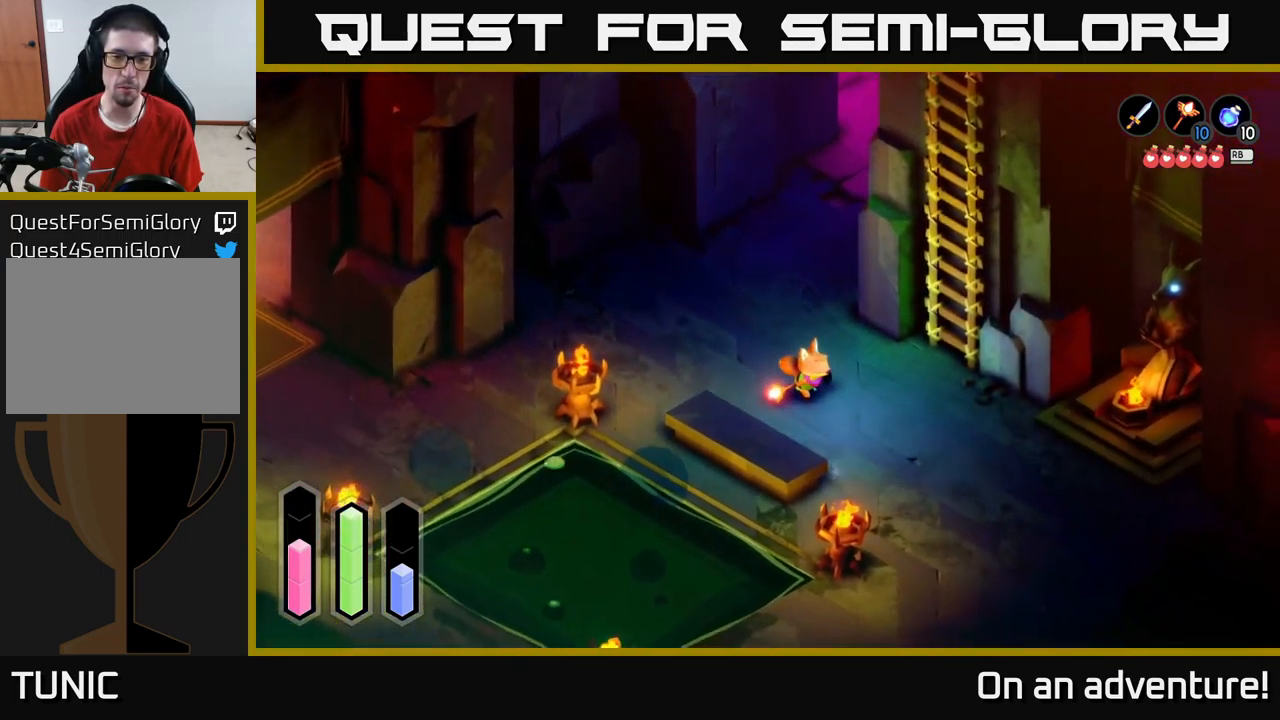
{"buttons": ["A"], "left_stick": "down-right", "right_stick": "center", "events": []}
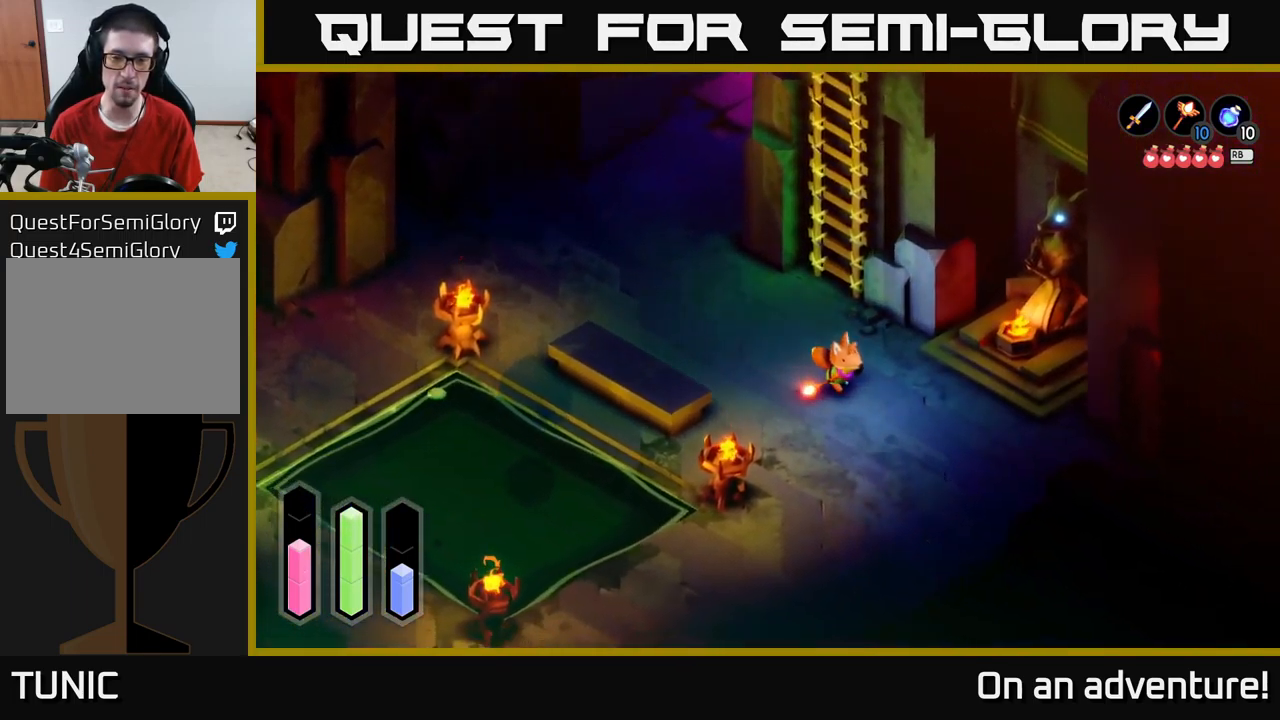
{"buttons": [], "left_stick": "up-right", "right_stick": "center", "events": [[83, "left_stick", "right"], [117, "A", "up"], [267, "left_stick", "up-right"]]}
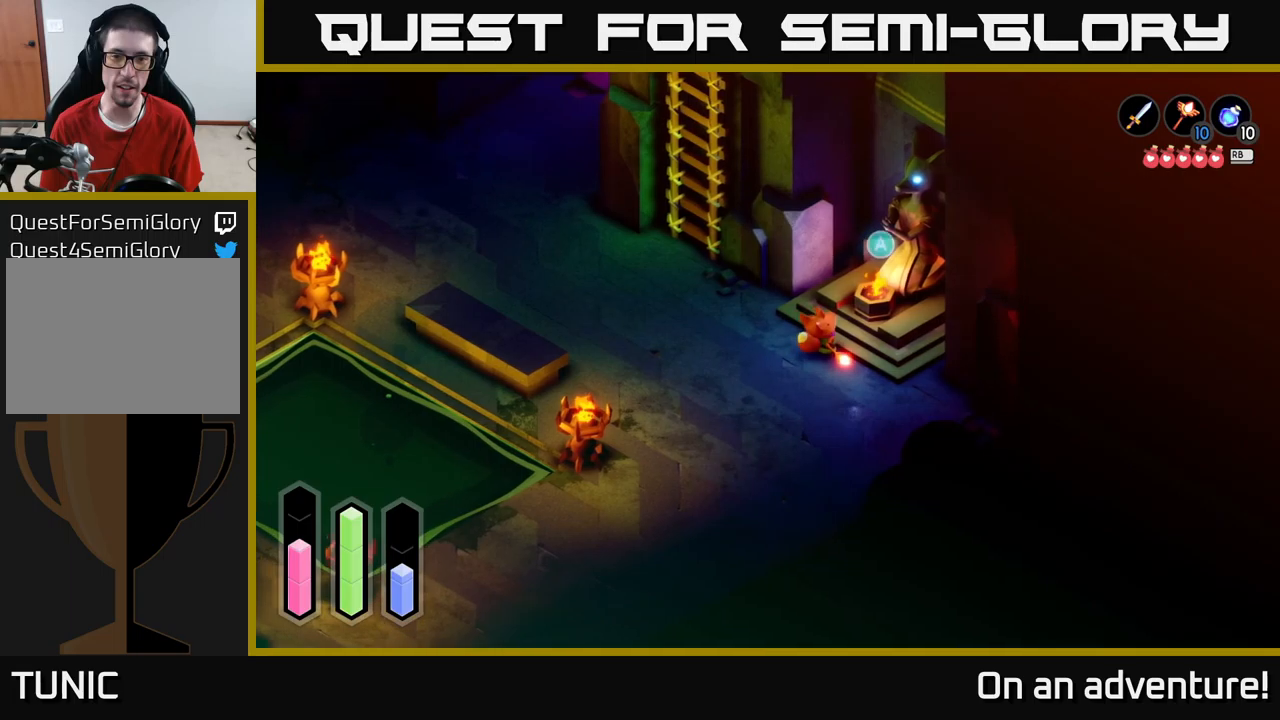
{"buttons": [], "left_stick": "center", "right_stick": "center", "events": [[134, "left_stick", "center"], [300, "A", "down"], [367, "A", "up"]]}